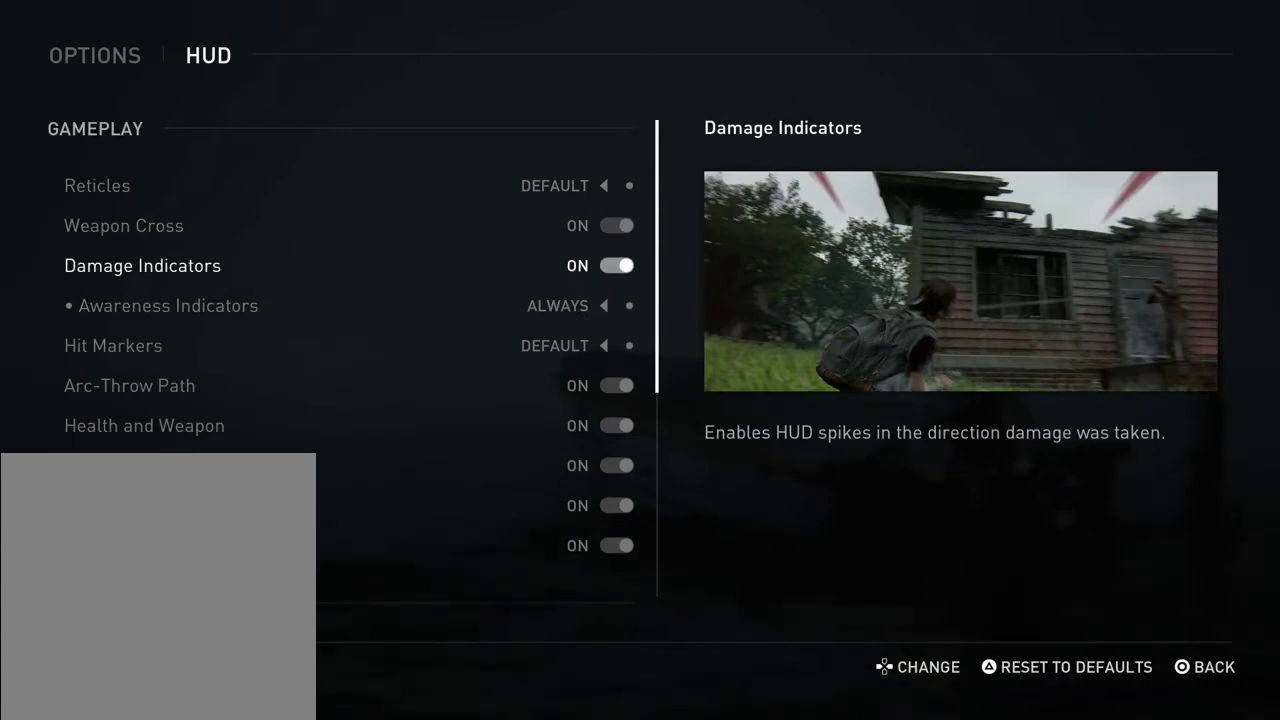
Gameplay with a controller (PlayStation layout); each line is a JSON object with the inputs held at the frame after it (dt_ms = milliseconds from this image to that frame). "events" lists button and stick changes between this image and that frame as [ms after this image, input, new state], when the widget could be followed in between. Not read: L1 L3 R3.
{"dt_ms": 700, "buttons": [], "left_stick": "center", "right_stick": "center", "events": [[67, "DPAD_UP", "up"], [133, "DPAD_UP", "down"], [267, "DPAD_UP", "up"]]}
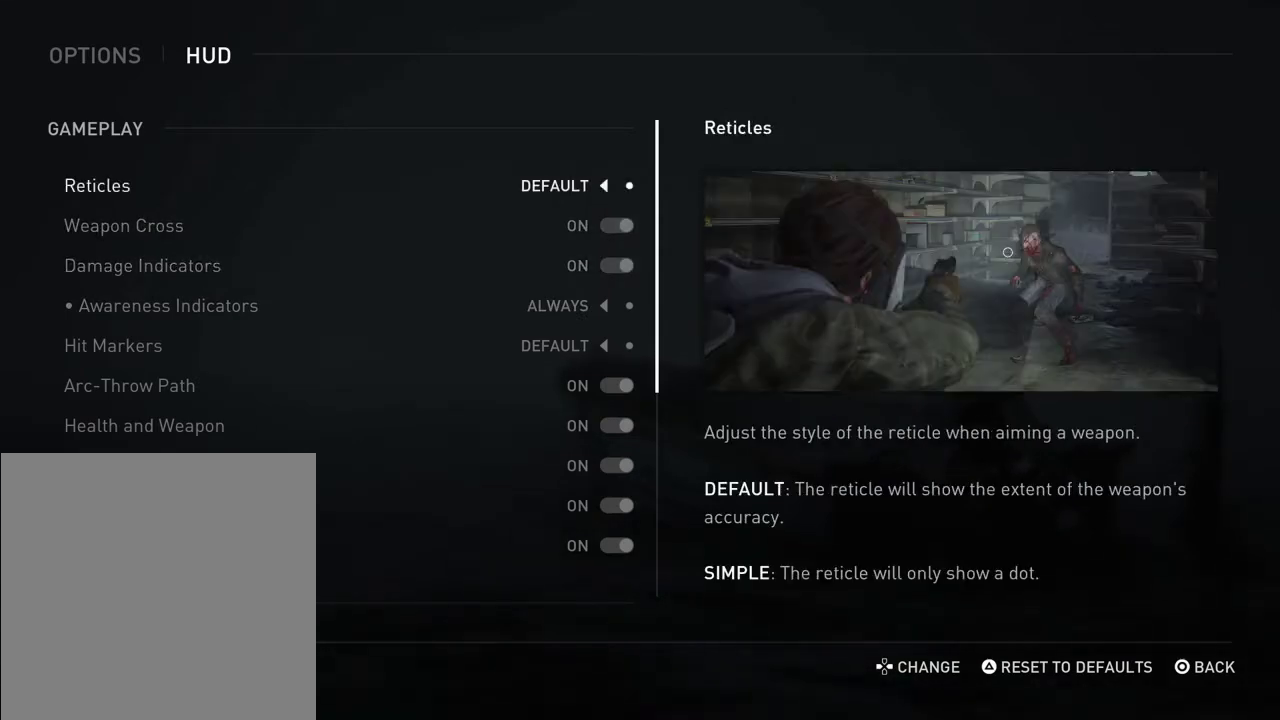
{"dt_ms": 500, "buttons": ["DPAD_DOWN"], "left_stick": "center", "right_stick": "center", "events": [[467, "DPAD_DOWN", "down"]]}
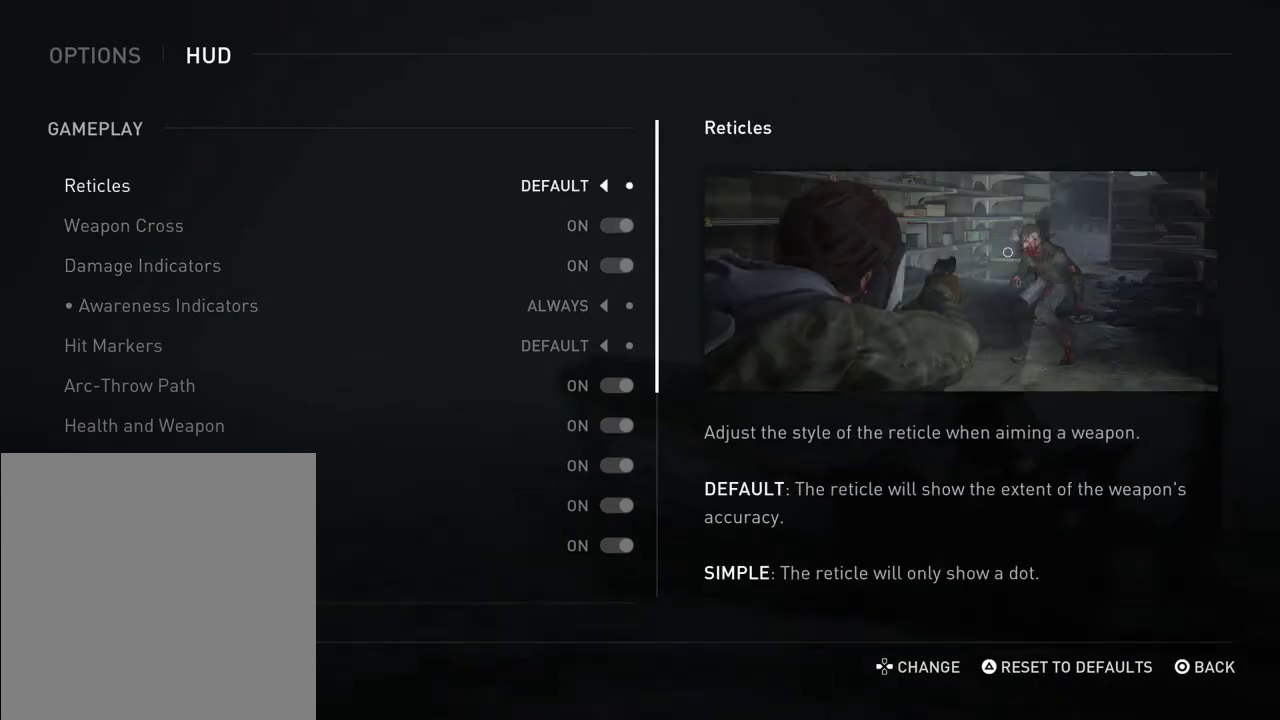
{"dt_ms": 400, "buttons": ["DPAD_DOWN"], "left_stick": "center", "right_stick": "center", "events": [[67, "DPAD_DOWN", "up"], [367, "DPAD_DOWN", "down"]]}
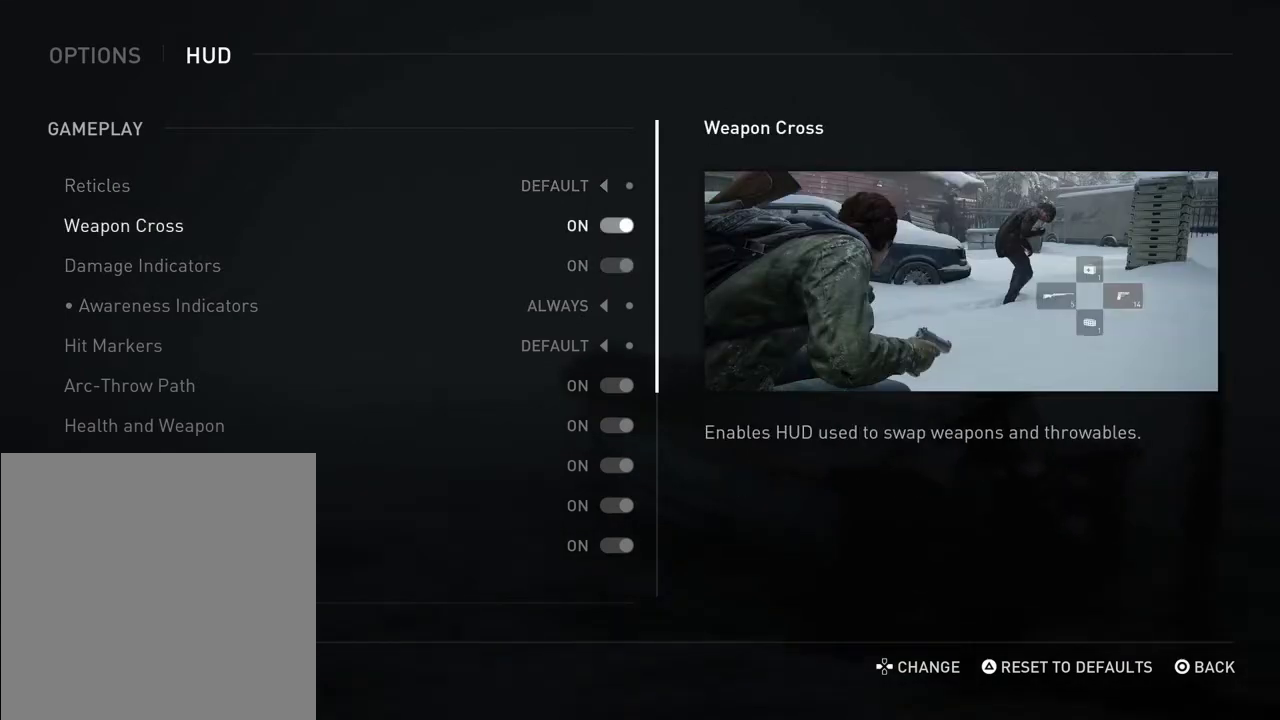
{"dt_ms": 600, "buttons": [], "left_stick": "center", "right_stick": "center", "events": [[67, "DPAD_DOWN", "up"], [300, "DPAD_DOWN", "down"], [467, "DPAD_DOWN", "up"]]}
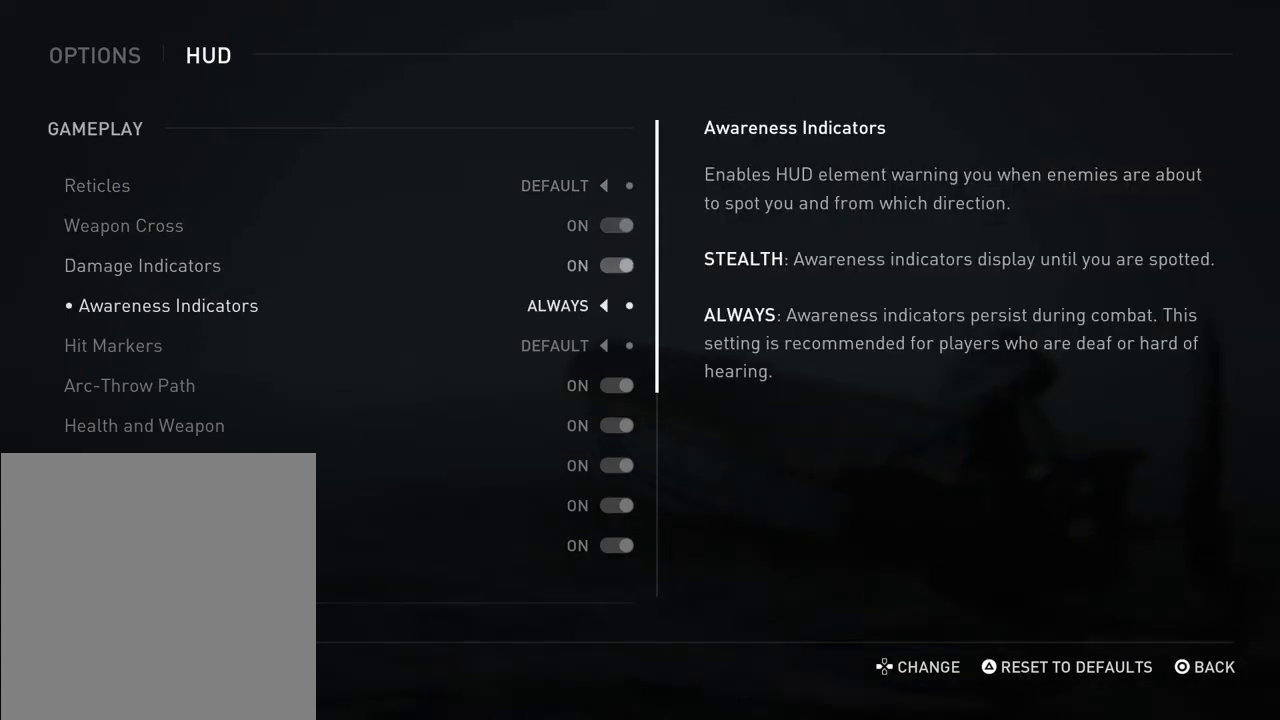
{"dt_ms": 500, "buttons": [], "left_stick": "center", "right_stick": "center", "events": []}
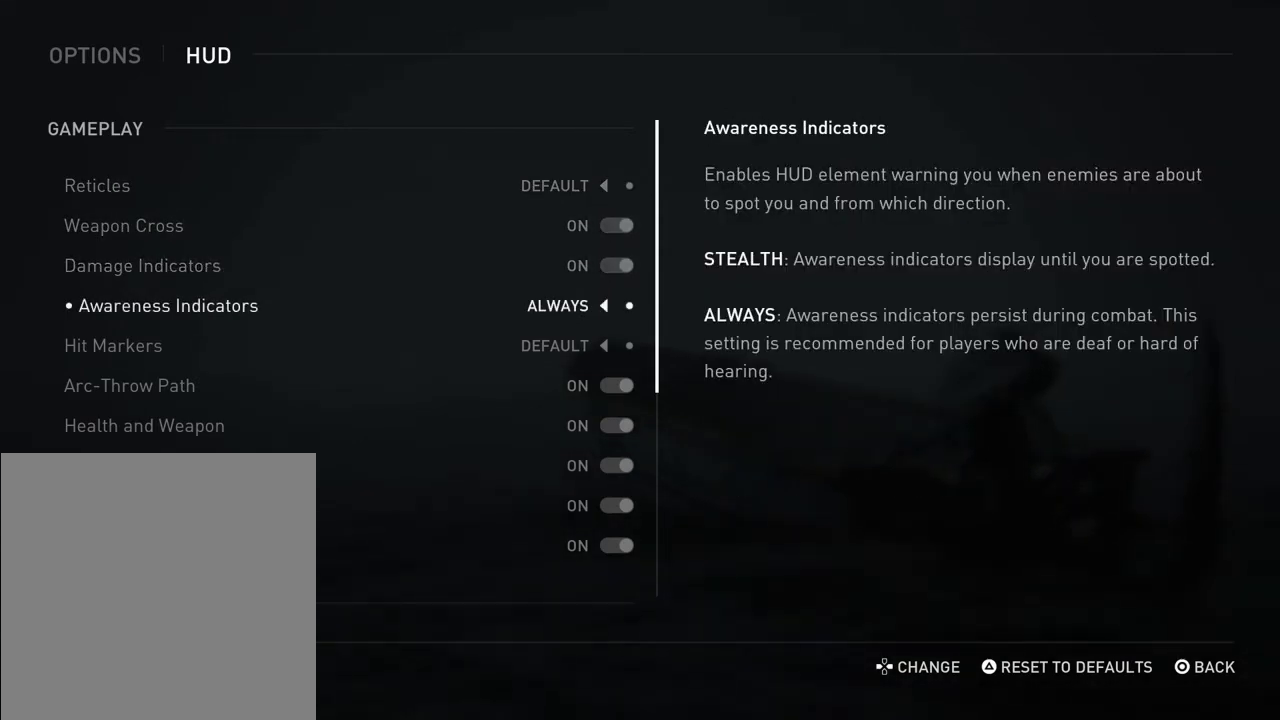
{"dt_ms": 500, "buttons": [], "left_stick": "center", "right_stick": "center", "events": []}
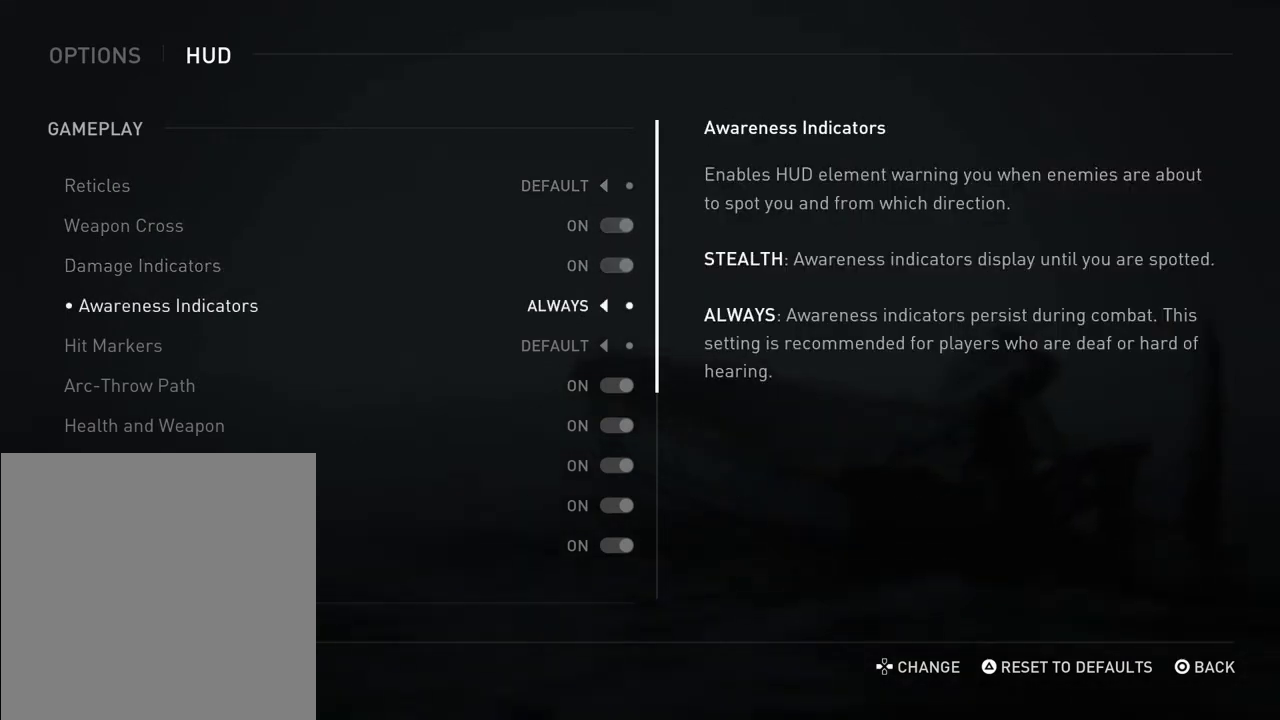
{"dt_ms": 500, "buttons": [], "left_stick": "center", "right_stick": "center", "events": []}
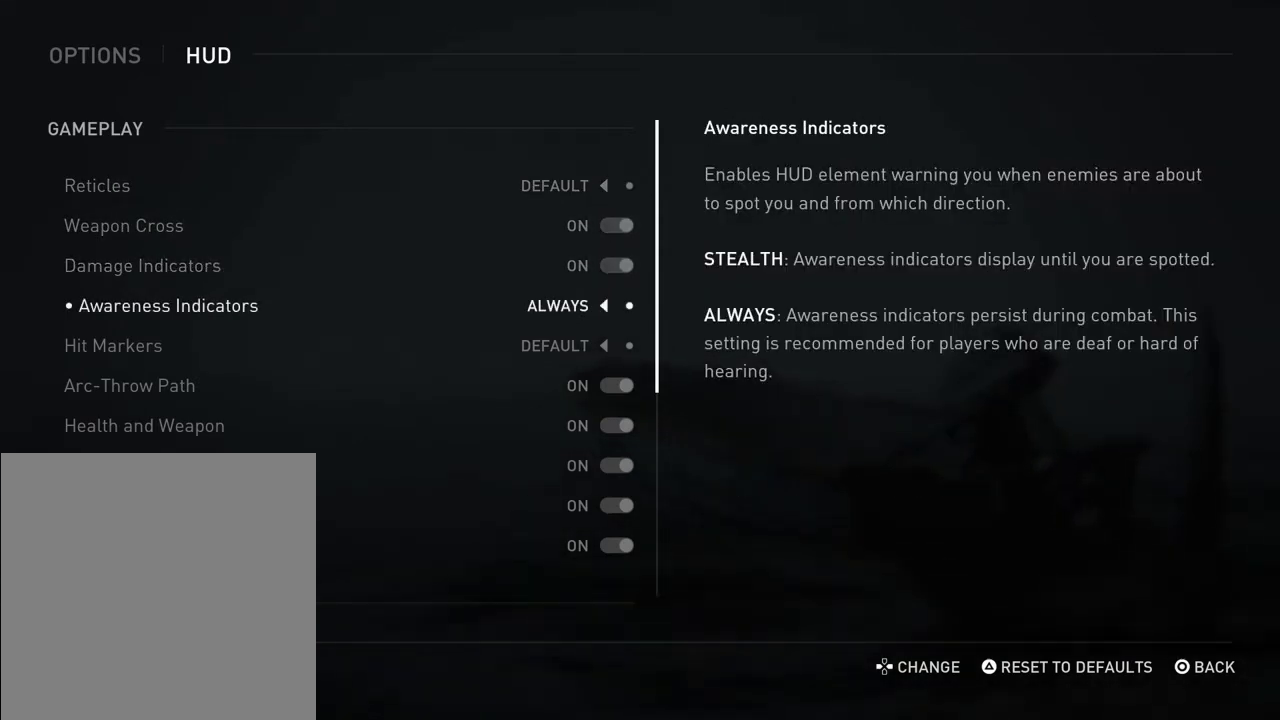
{"dt_ms": 500, "buttons": [], "left_stick": "center", "right_stick": "center", "events": []}
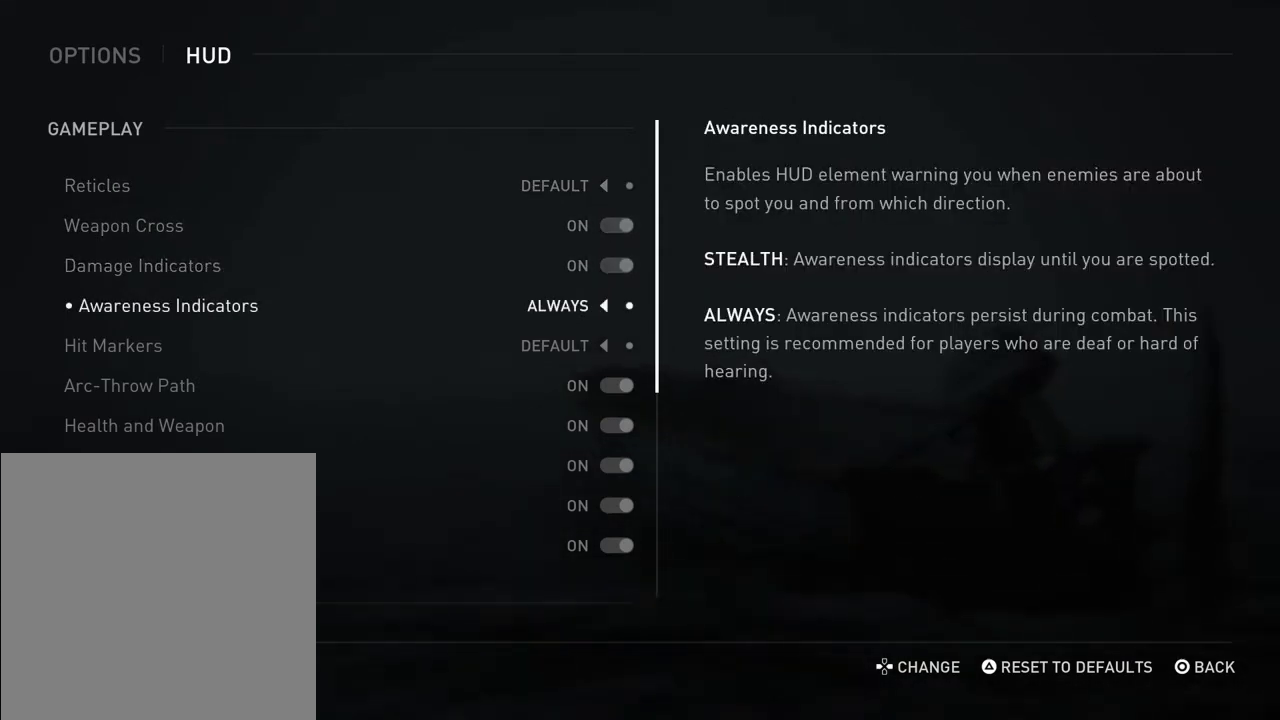
{"dt_ms": 500, "buttons": [], "left_stick": "center", "right_stick": "center", "events": []}
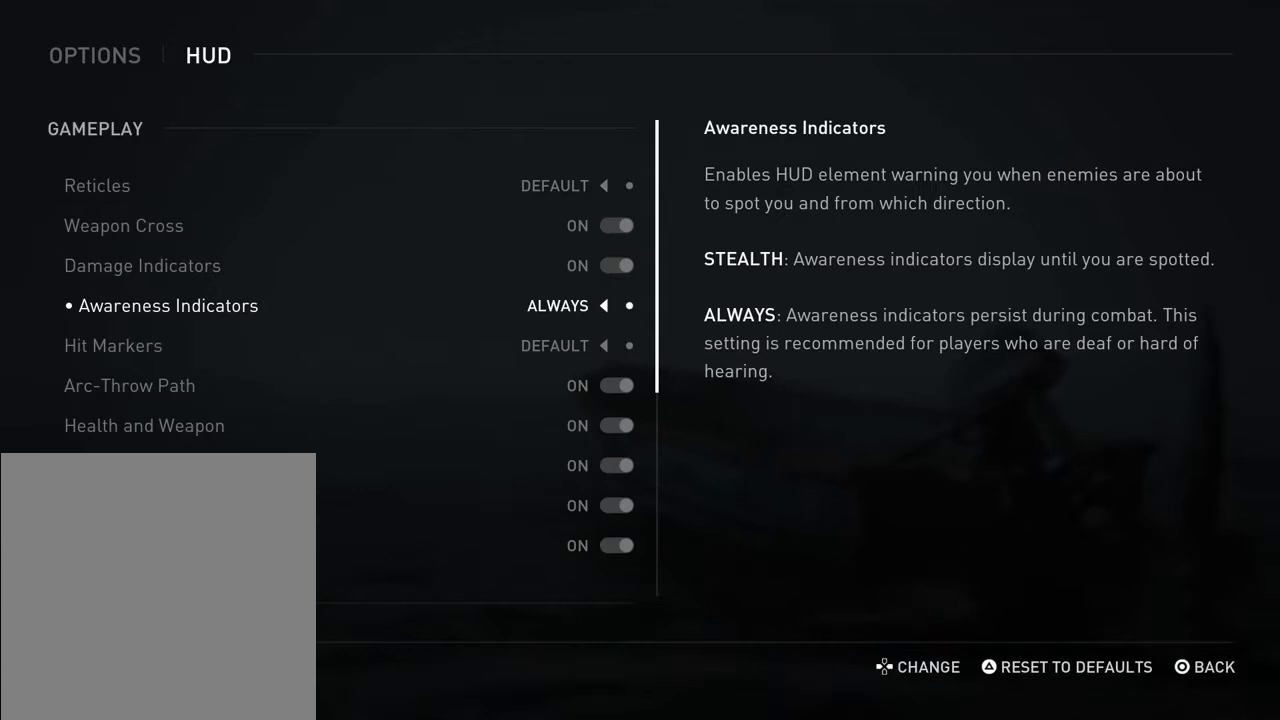
{"dt_ms": 300, "buttons": [], "left_stick": "center", "right_stick": "center", "events": [[167, "DPAD_DOWN", "down"], [267, "DPAD_DOWN", "up"]]}
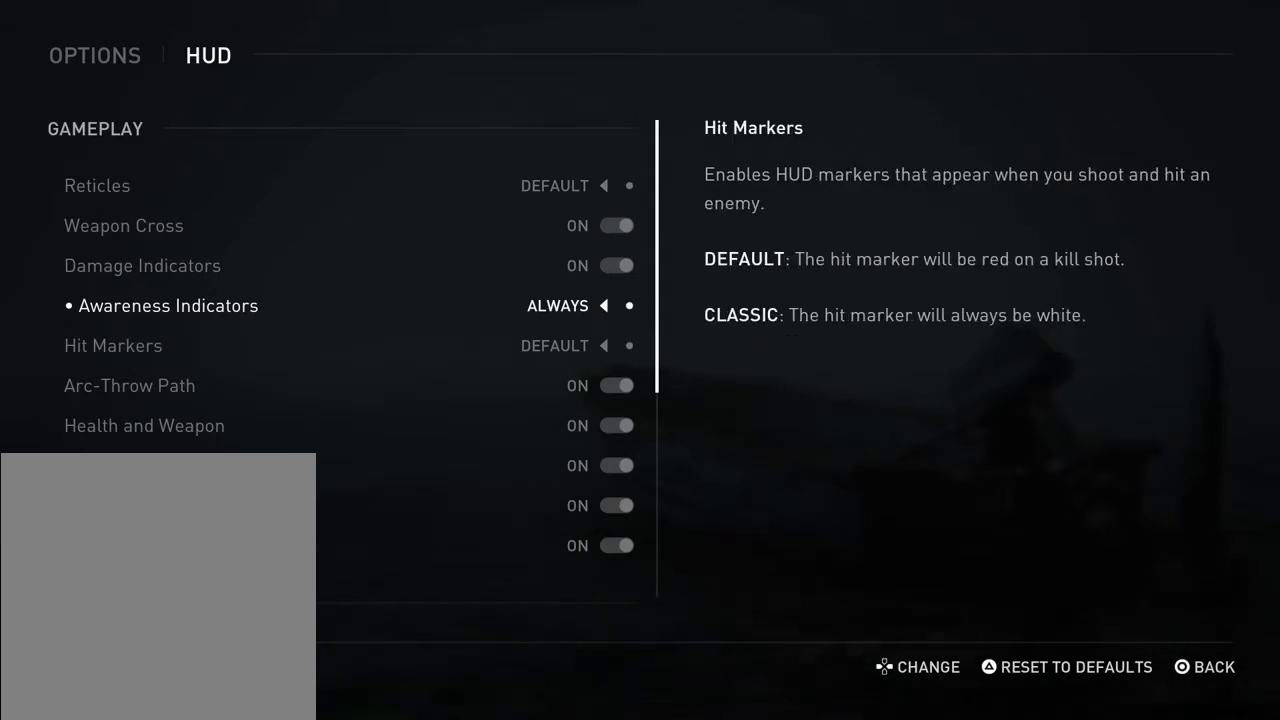
{"dt_ms": 700, "buttons": [], "left_stick": "center", "right_stick": "center", "events": [[133, "DPAD_UP", "down"], [233, "DPAD_UP", "up"]]}
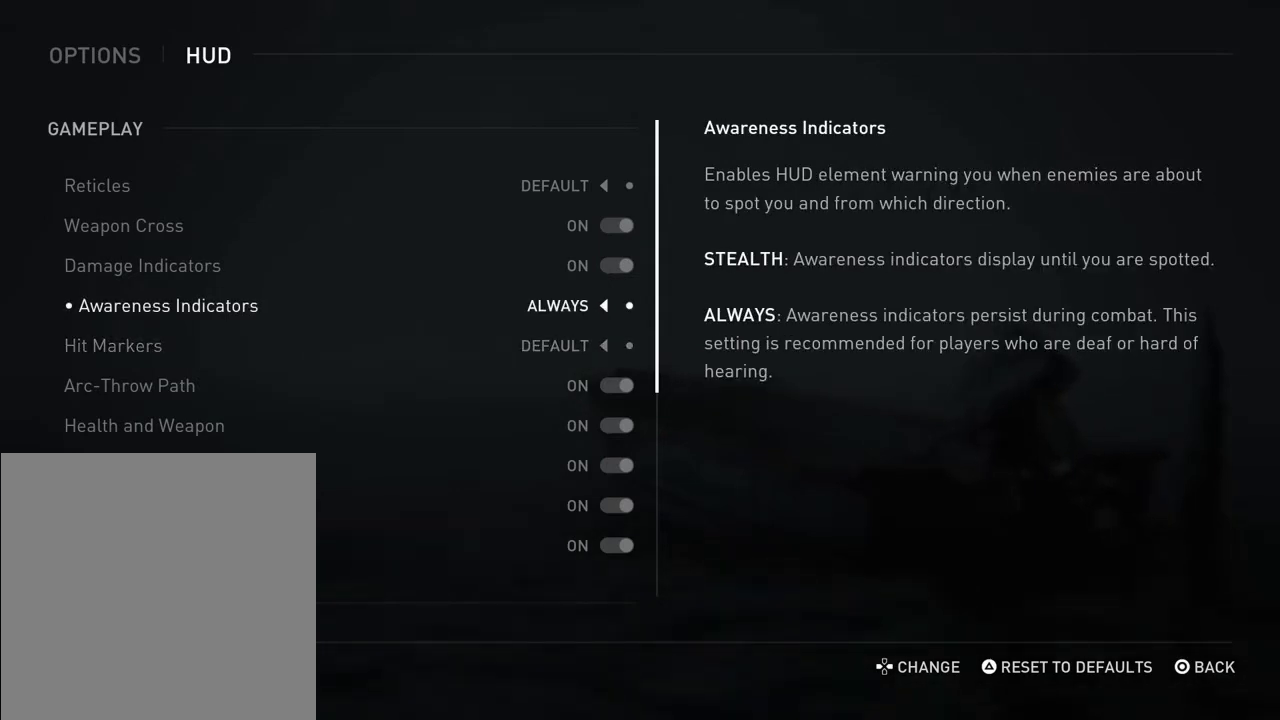
{"dt_ms": 500, "buttons": [], "left_stick": "center", "right_stick": "center", "events": []}
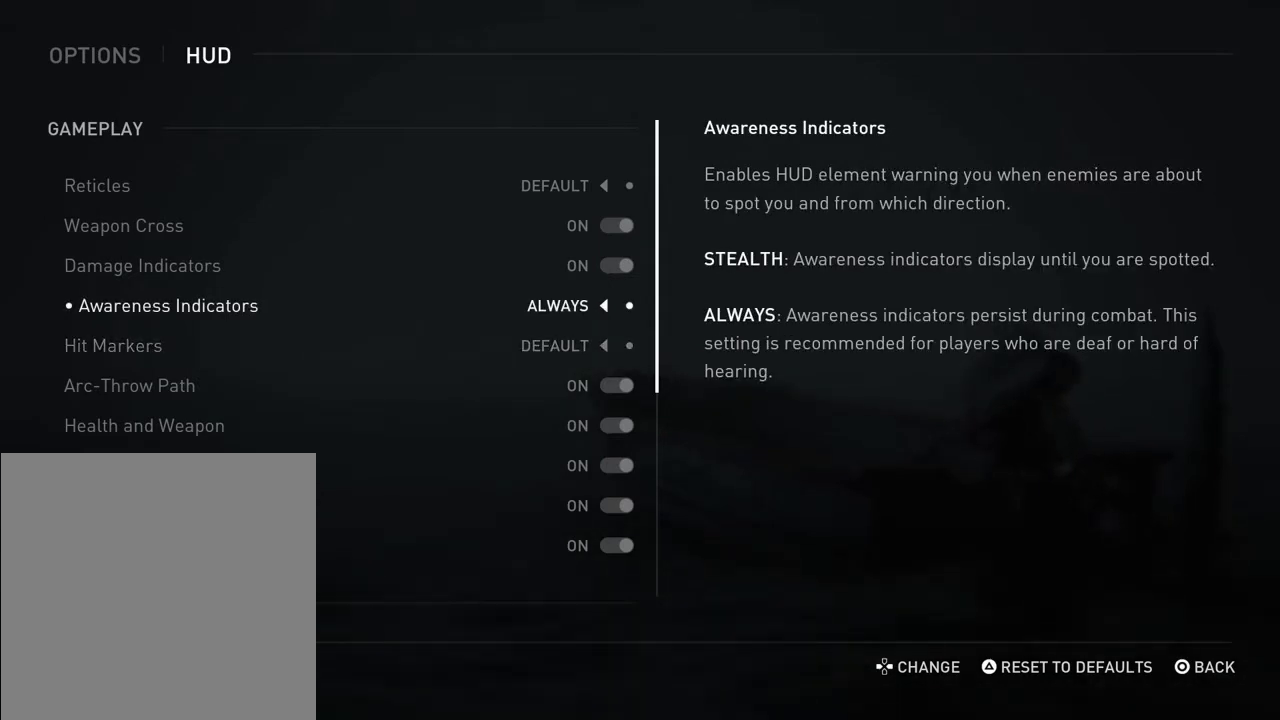
{"dt_ms": 500, "buttons": ["DPAD_DOWN"], "left_stick": "center", "right_stick": "center", "events": [[500, "DPAD_DOWN", "down"]]}
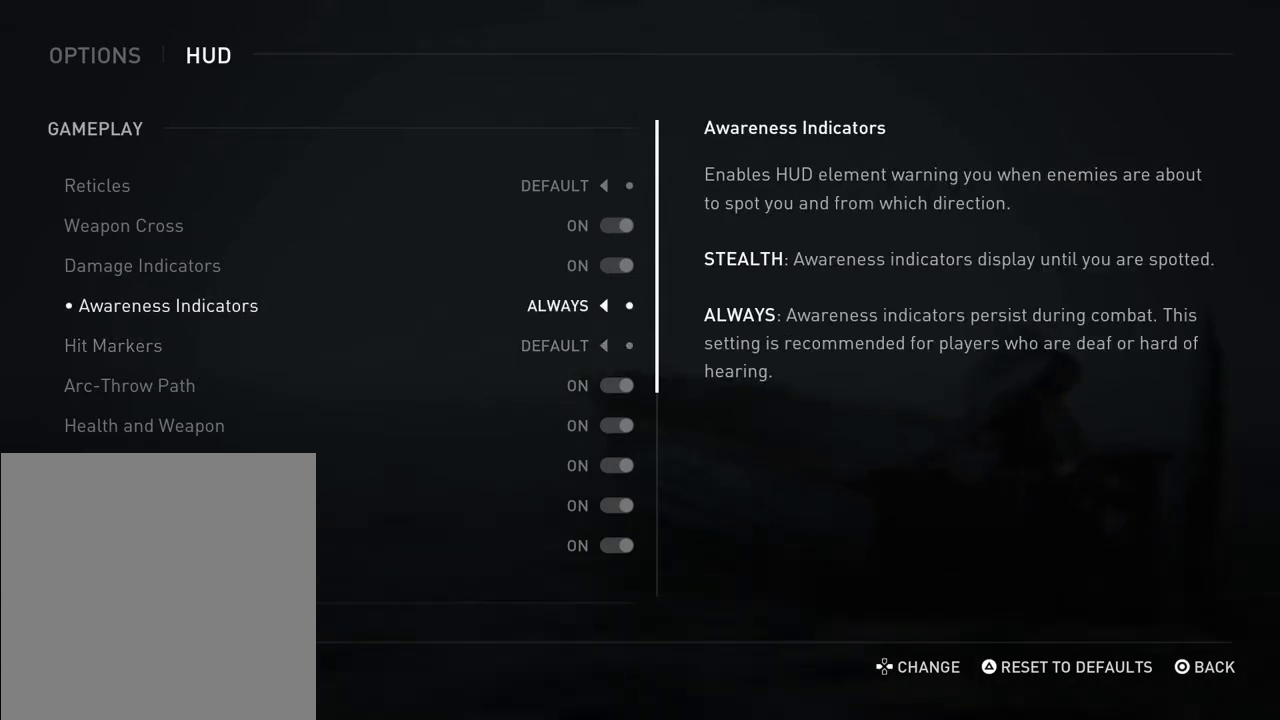
{"dt_ms": 500, "buttons": [], "left_stick": "center", "right_stick": "center", "events": [[100, "DPAD_DOWN", "up"]]}
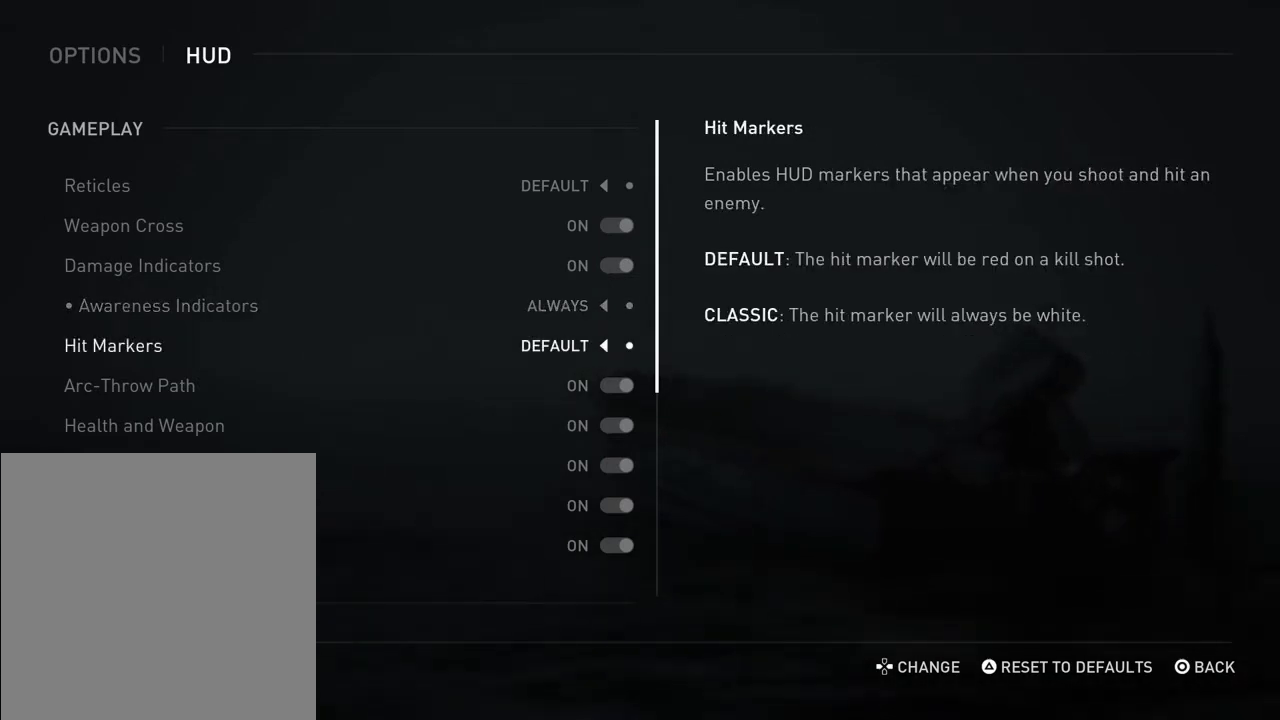
{"dt_ms": 400, "buttons": [], "left_stick": "center", "right_stick": "center", "events": [[300, "DPAD_DOWN", "down"], [400, "DPAD_DOWN", "up"]]}
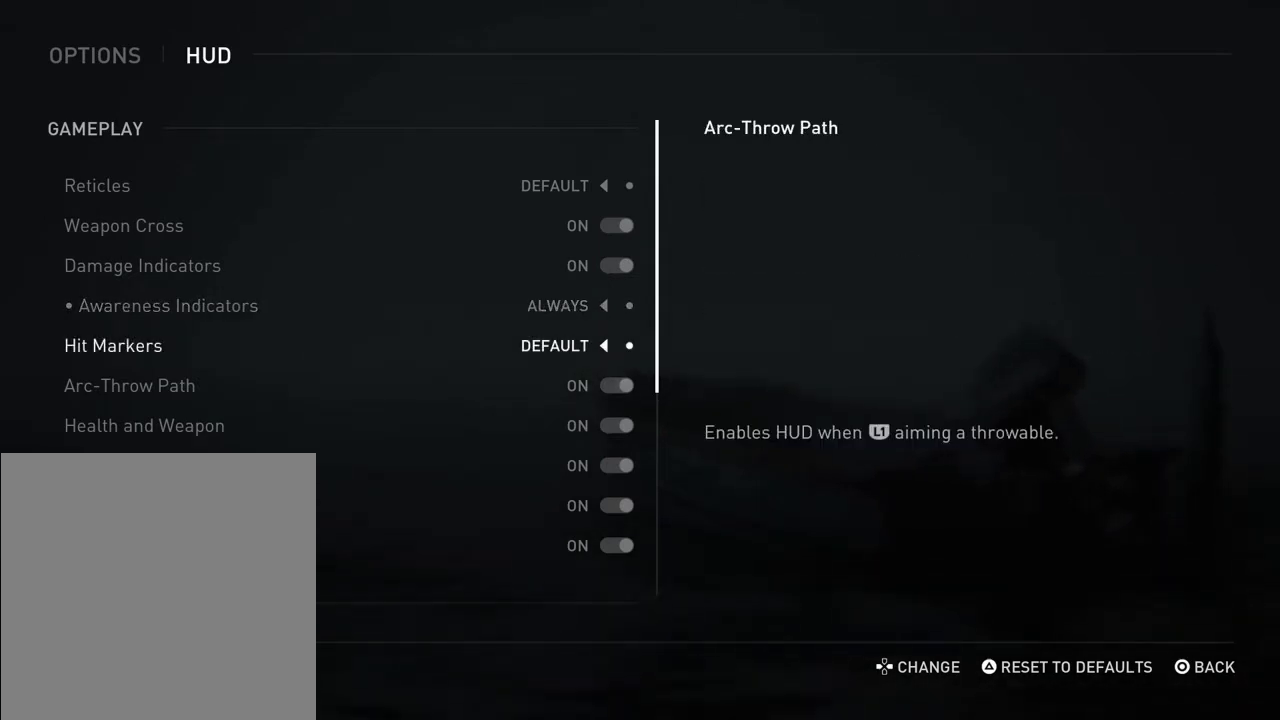
{"dt_ms": 600, "buttons": [], "left_stick": "center", "right_stick": "center", "events": [[333, "DPAD_DOWN", "down"], [433, "DPAD_DOWN", "up"]]}
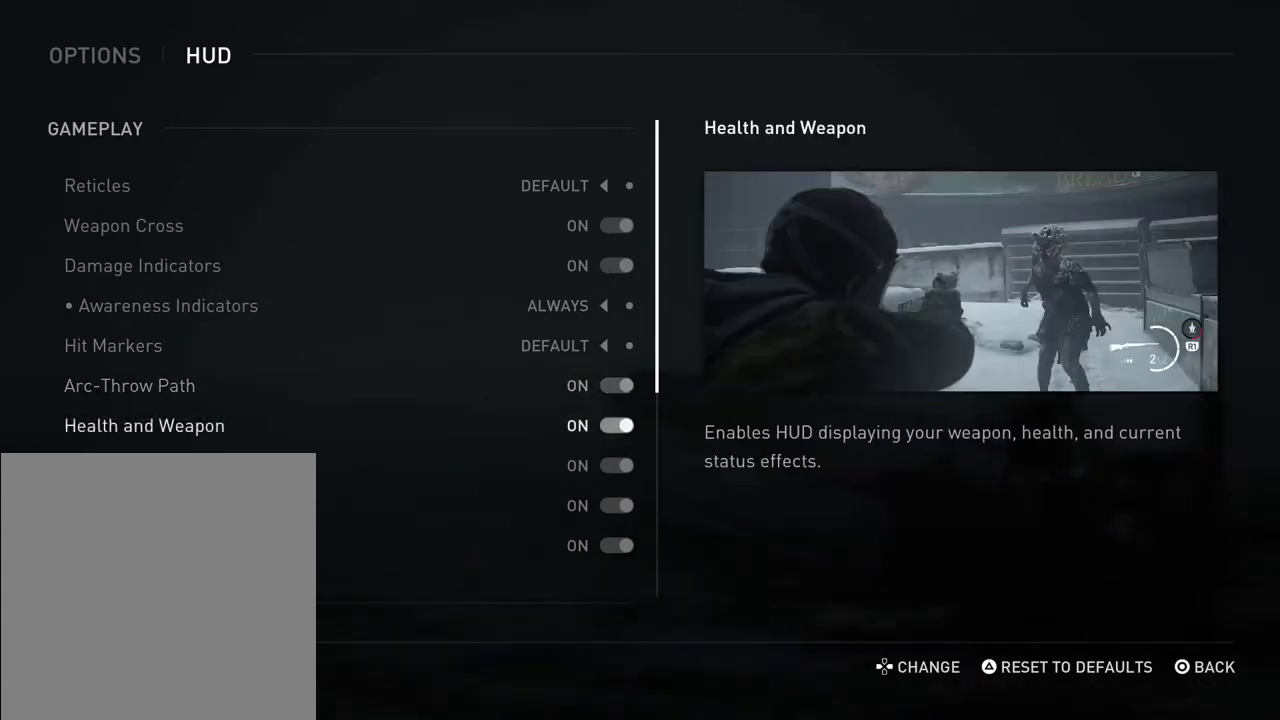
{"dt_ms": 600, "buttons": ["DPAD_UP"], "left_stick": "center", "right_stick": "center", "events": [[33, "DPAD_DOWN", "down"], [167, "DPAD_DOWN", "up"], [533, "DPAD_UP", "down"]]}
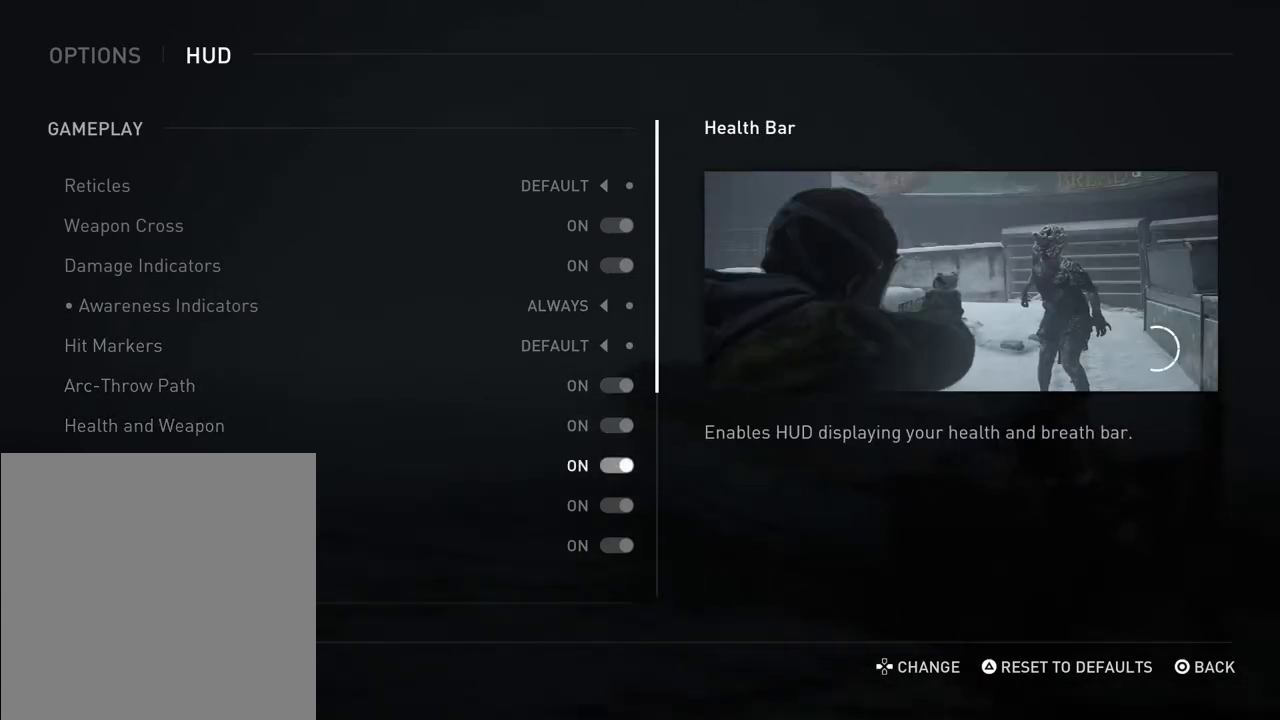
{"dt_ms": 400, "buttons": [], "left_stick": "center", "right_stick": "center", "events": [[67, "DPAD_UP", "up"], [300, "DPAD_DOWN", "down"], [400, "DPAD_DOWN", "up"]]}
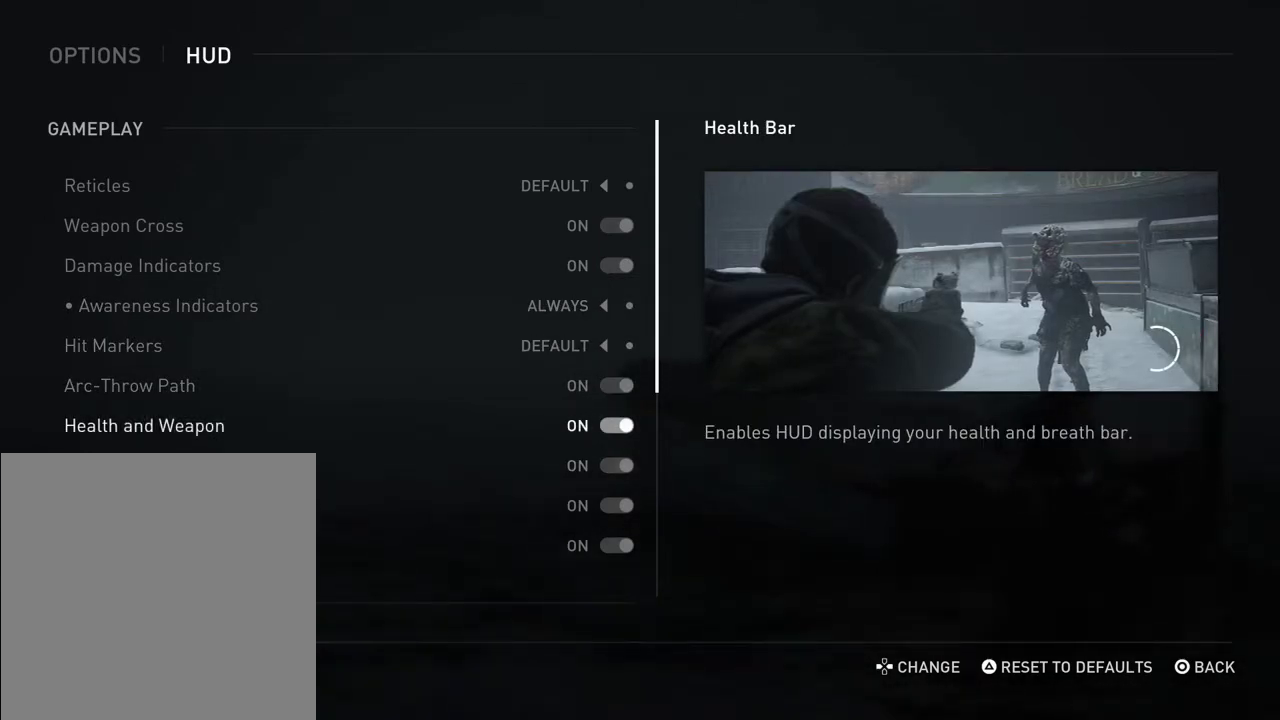
{"dt_ms": 400, "buttons": [], "left_stick": "center", "right_stick": "center", "events": [[200, "DPAD_DOWN", "down"], [367, "DPAD_DOWN", "up"]]}
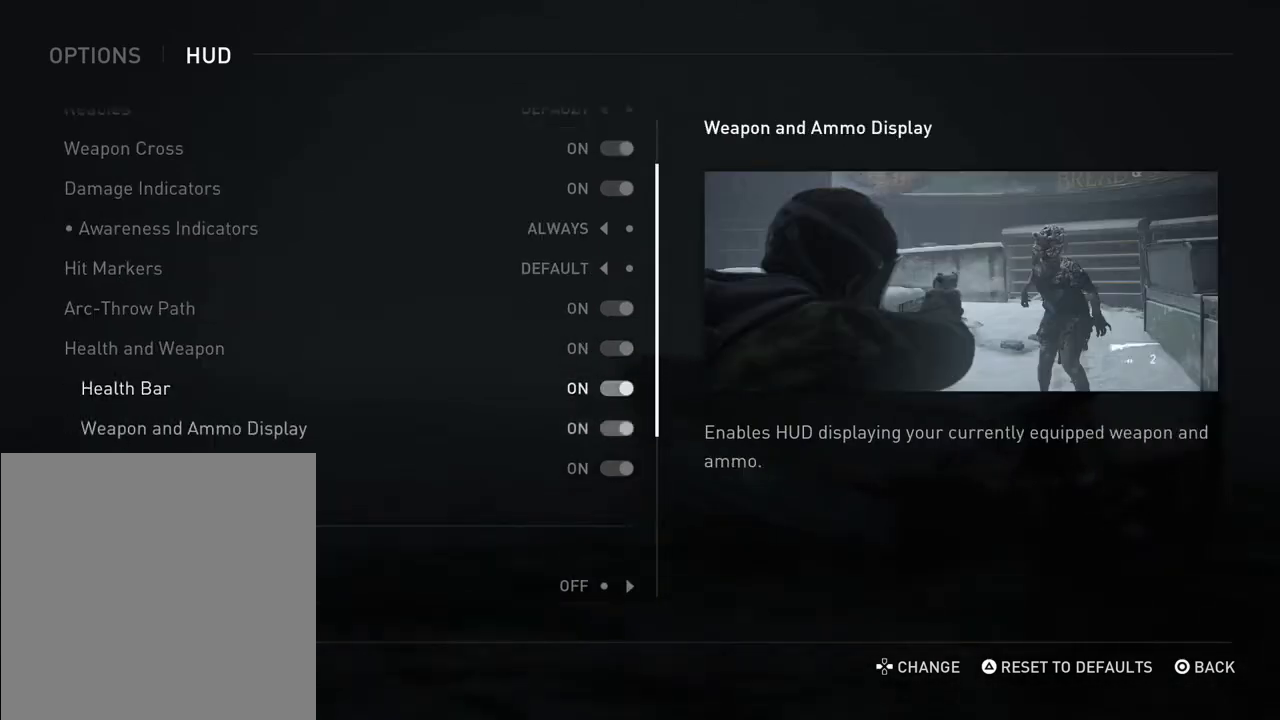
{"dt_ms": 600, "buttons": ["DPAD_DOWN"], "left_stick": "center", "right_stick": "center", "events": [[100, "DPAD_DOWN", "down"], [200, "DPAD_DOWN", "up"], [333, "DPAD_DOWN", "down"], [433, "DPAD_DOWN", "up"], [567, "DPAD_DOWN", "down"]]}
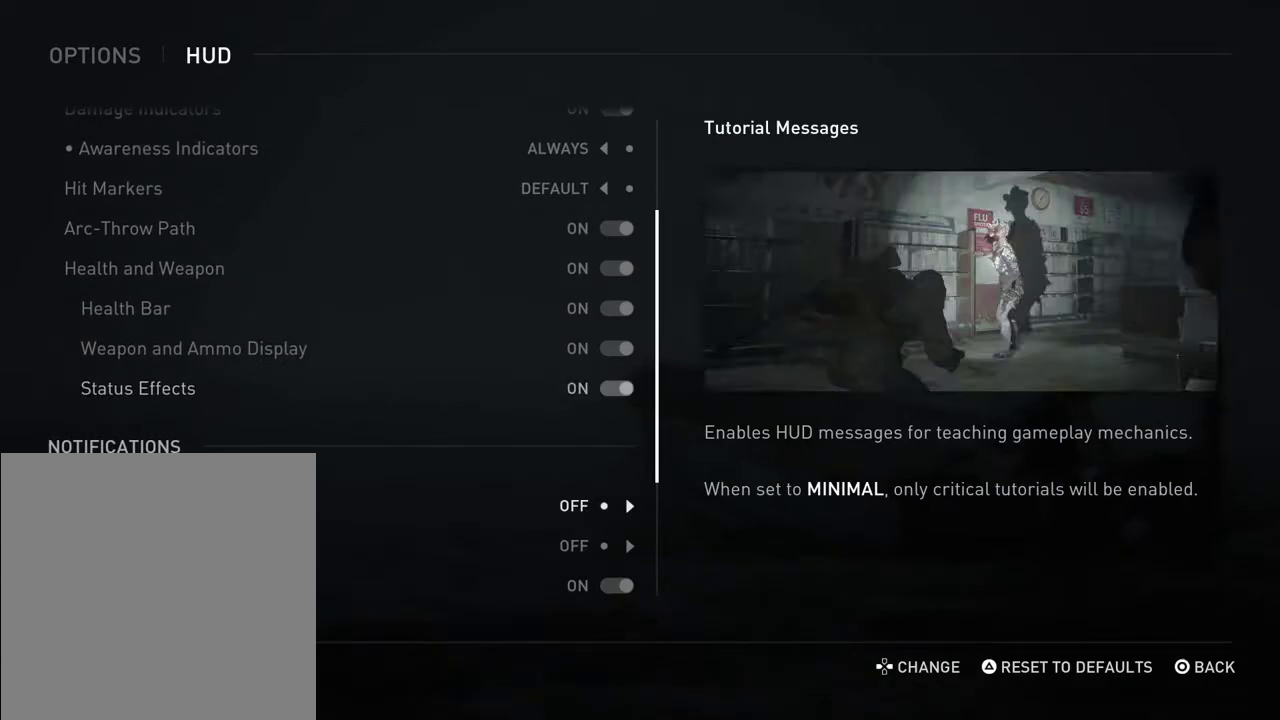
{"dt_ms": 600, "buttons": ["DPAD_DOWN"], "left_stick": "center", "right_stick": "center", "events": [[67, "DPAD_DOWN", "up"], [233, "DPAD_DOWN", "down"], [300, "DPAD_DOWN", "up"], [533, "DPAD_DOWN", "down"]]}
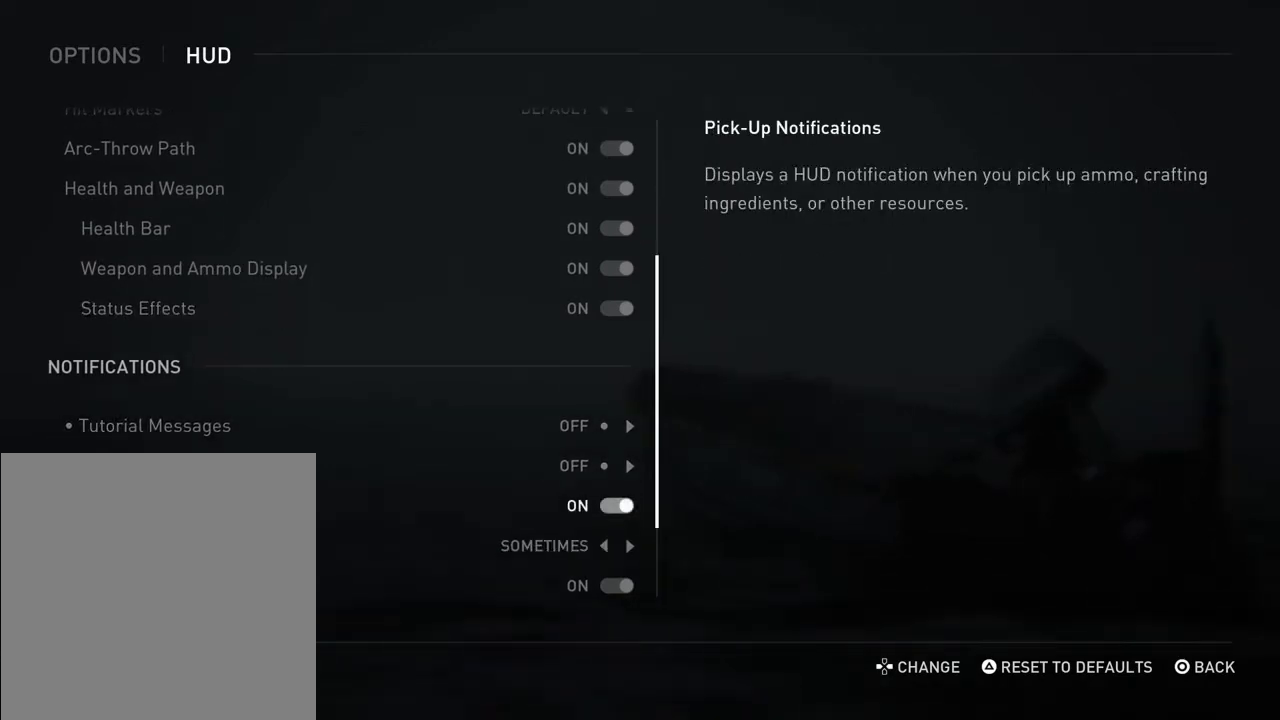
{"dt_ms": 600, "buttons": ["DPAD_DOWN"], "left_stick": "center", "right_stick": "center", "events": [[67, "DPAD_DOWN", "up"], [167, "DPAD_DOWN", "down"], [300, "DPAD_DOWN", "up"], [400, "DPAD_DOWN", "down"], [500, "DPAD_DOWN", "up"], [600, "DPAD_DOWN", "down"]]}
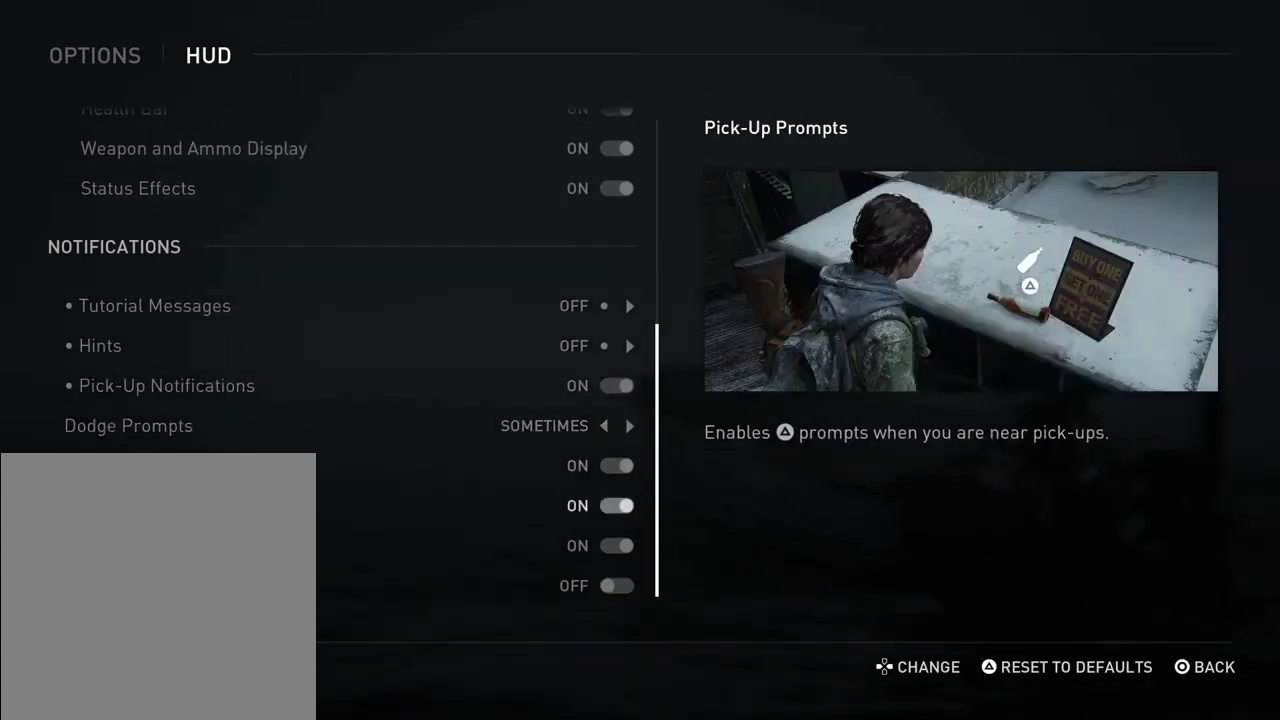
{"dt_ms": 300, "buttons": ["DPAD_DOWN"], "left_stick": "center", "right_stick": "center", "events": [[100, "DPAD_DOWN", "up"], [300, "DPAD_DOWN", "down"]]}
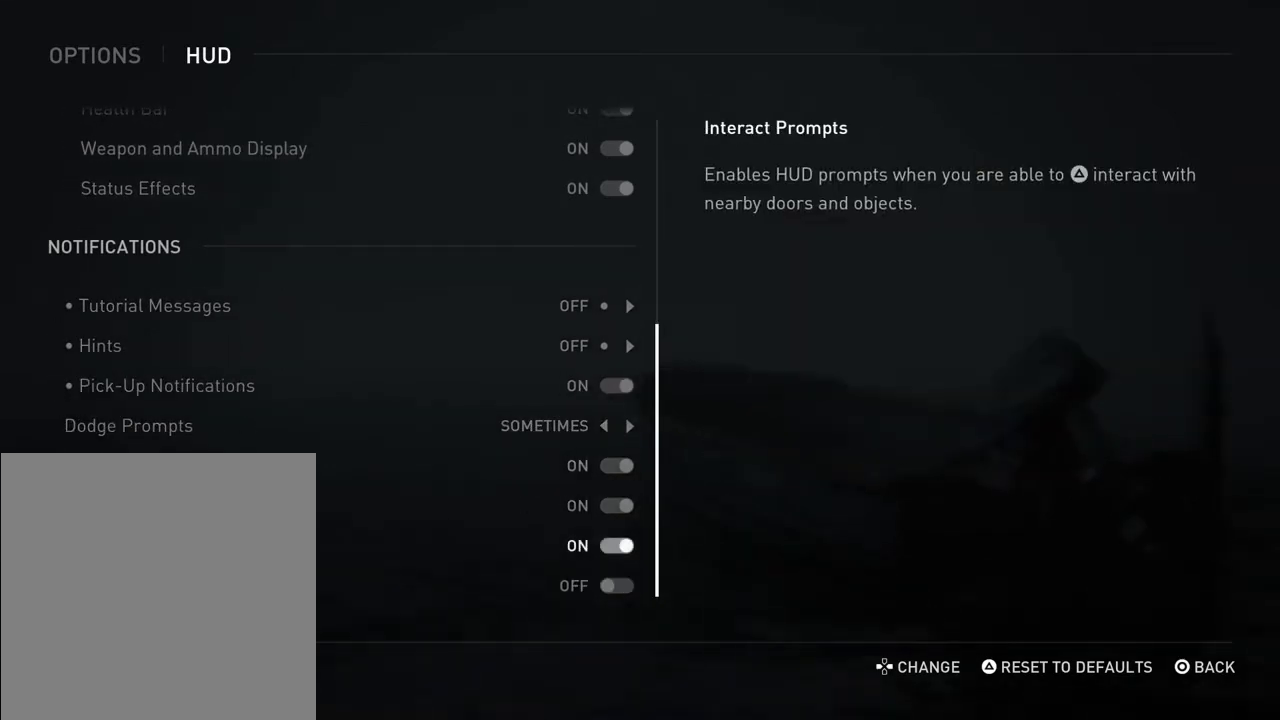
{"dt_ms": 500, "buttons": [], "left_stick": "center", "right_stick": "center", "events": [[100, "DPAD_DOWN", "up"]]}